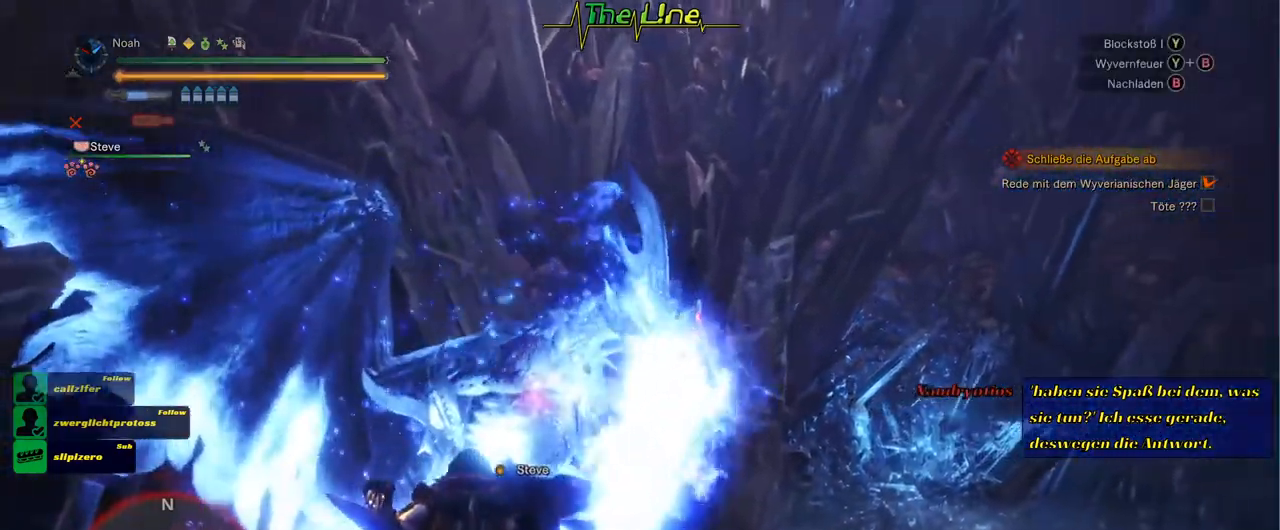
Gameplay with a controller (Xbox layout); each line is a JSON object with the inputs held at the frame after it. "events" lists button and stick changes between this image and that frame as [ms after this image, input, new state], when the widget could be followed in between.
{"buttons": ["R2"], "left_stick": "center", "right_stick": "center", "events": [[117, "B", "down"], [267, "B", "up"]]}
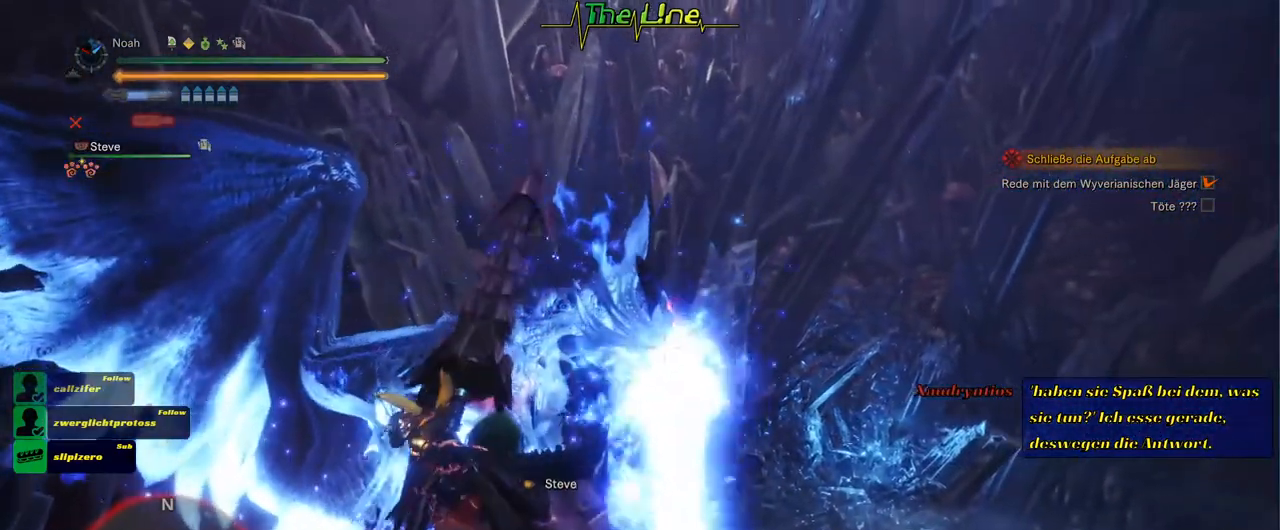
{"buttons": ["R2"], "left_stick": "center", "right_stick": "center", "events": []}
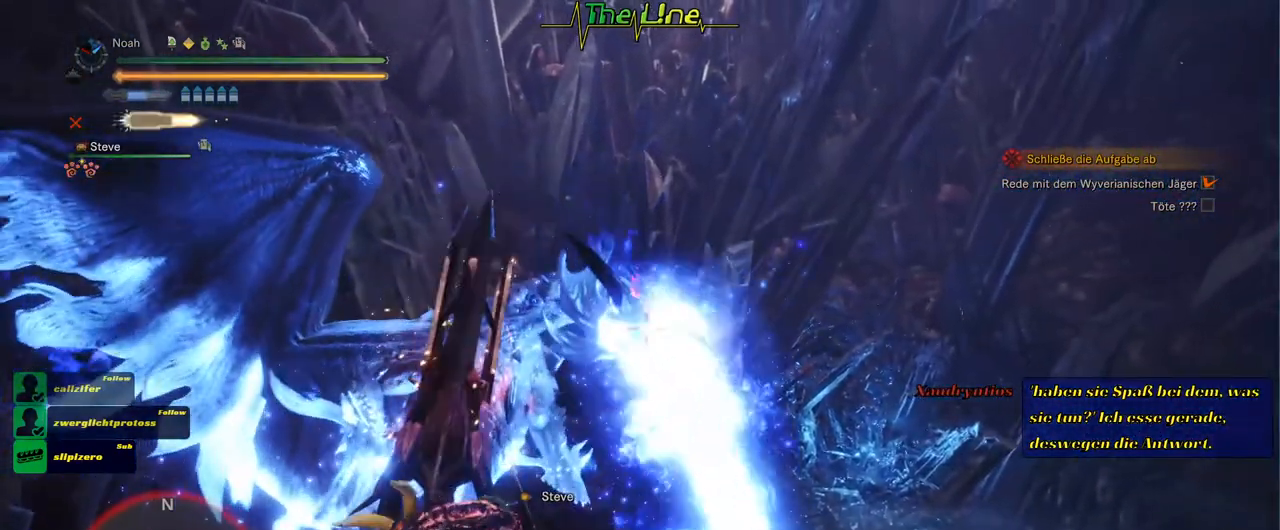
{"buttons": [], "left_stick": "up", "right_stick": "center", "events": [[234, "R2", "up"], [234, "left_stick", "up"]]}
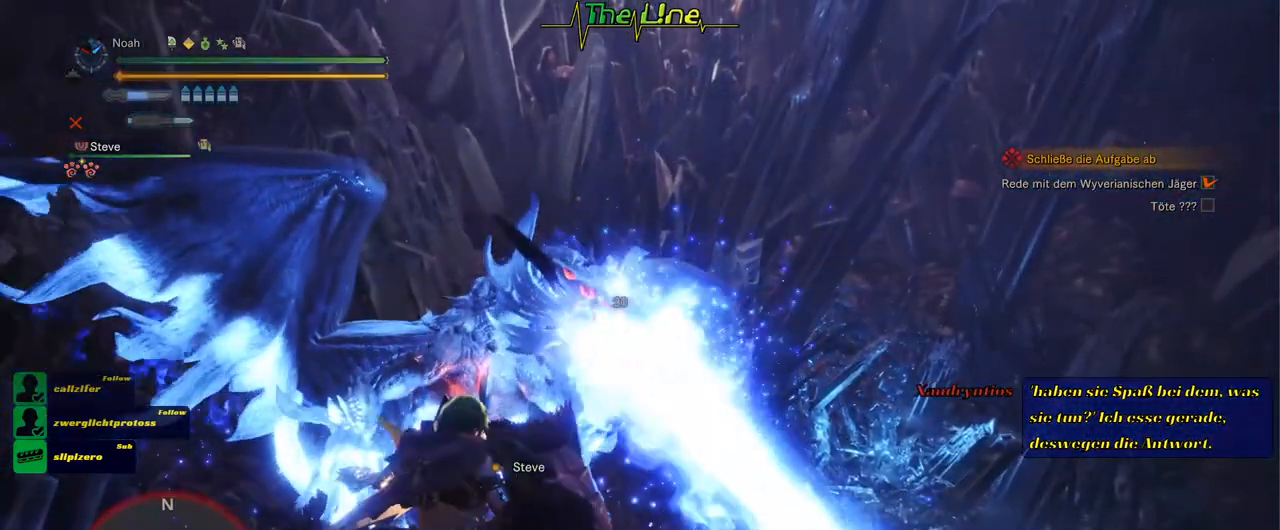
{"buttons": [], "left_stick": "up-right", "right_stick": "center", "events": [[200, "left_stick", "up-right"]]}
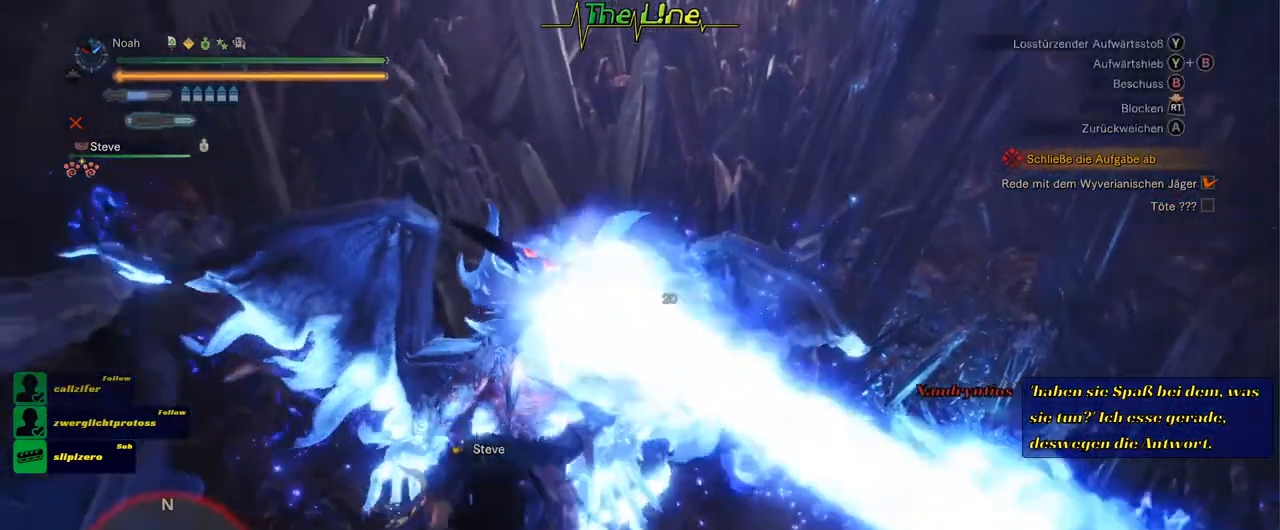
{"buttons": [], "left_stick": "up", "right_stick": "center", "events": [[84, "left_stick", "up"], [317, "right_stick", "down"], [434, "right_stick", "center"]]}
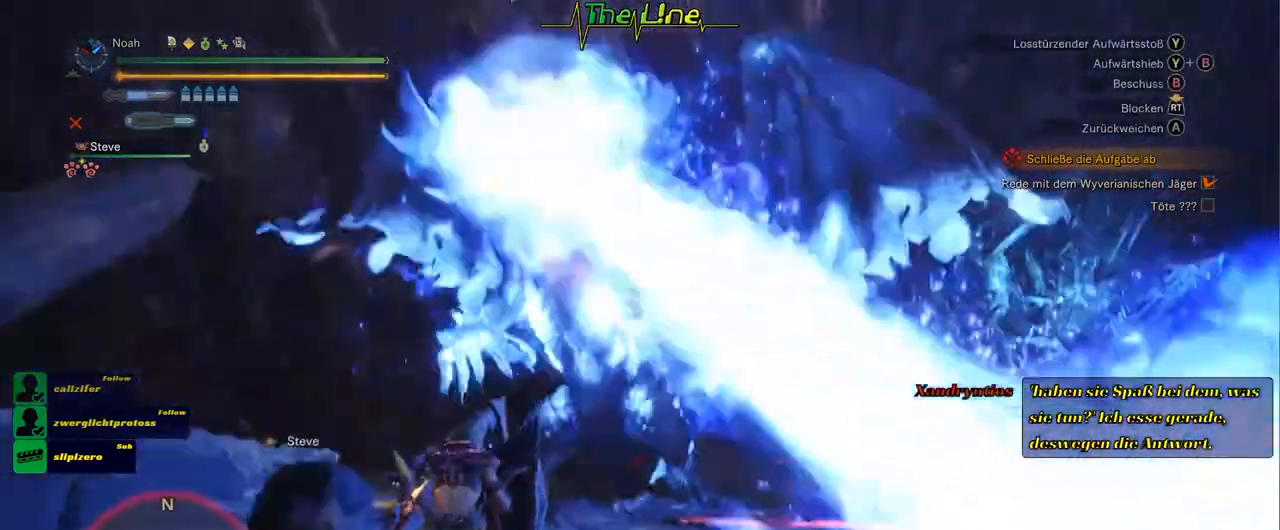
{"buttons": [], "left_stick": "up", "right_stick": "center", "events": []}
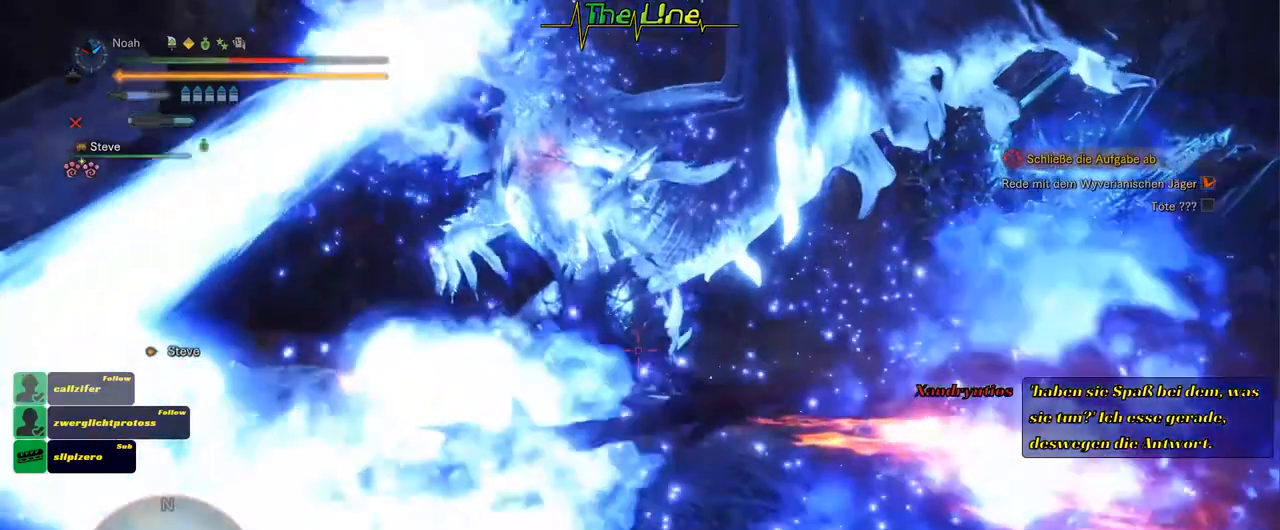
{"buttons": ["A"], "left_stick": "right", "right_stick": "center", "events": [[250, "left_stick", "center"], [401, "left_stick", "right"], [451, "A", "down"]]}
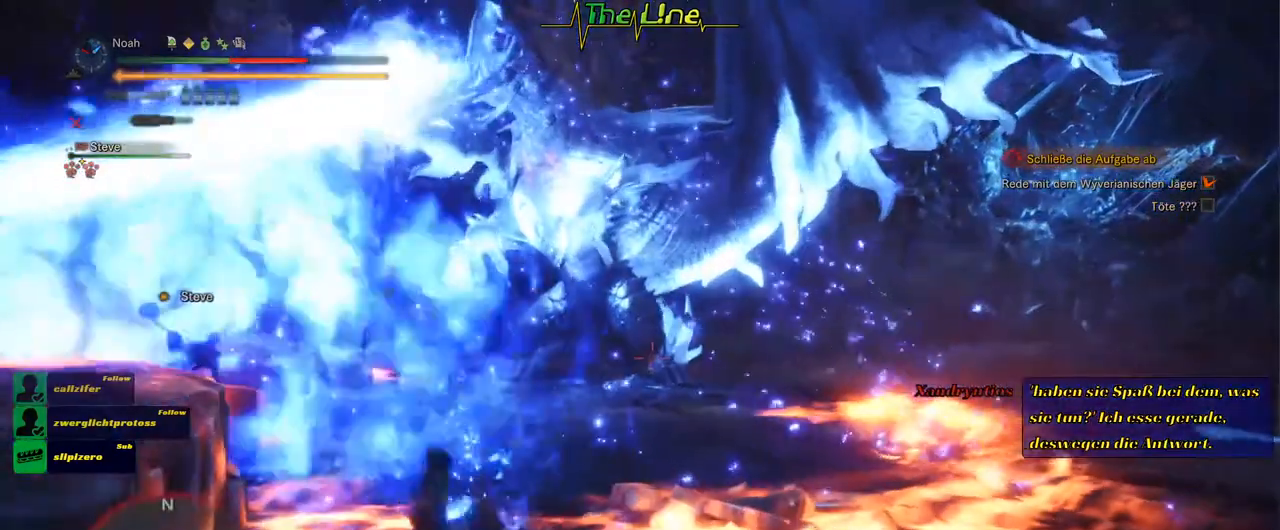
{"buttons": ["A"], "left_stick": "down", "right_stick": "center", "events": [[33, "left_stick", "down-right"], [50, "A", "up"], [133, "A", "down"], [150, "left_stick", "down"], [233, "A", "up"], [317, "A", "down"], [383, "A", "up"], [467, "A", "down"]]}
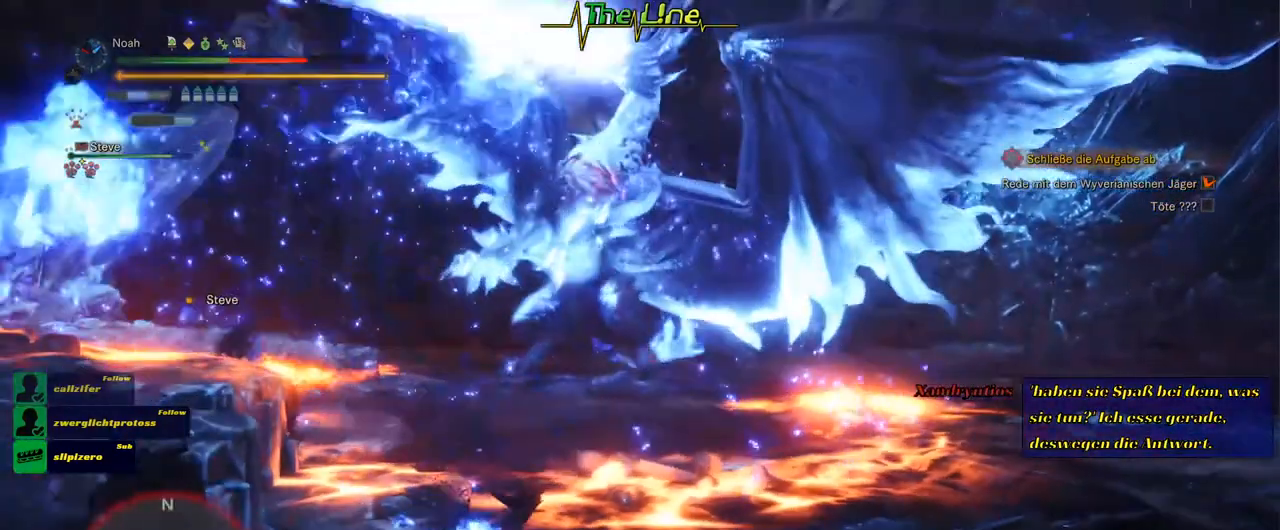
{"buttons": ["A"], "left_stick": "down-right", "right_stick": "center", "events": [[50, "A", "up"], [134, "A", "down"], [217, "A", "up"], [284, "A", "down"], [351, "left_stick", "down-right"], [384, "A", "up"], [451, "A", "down"]]}
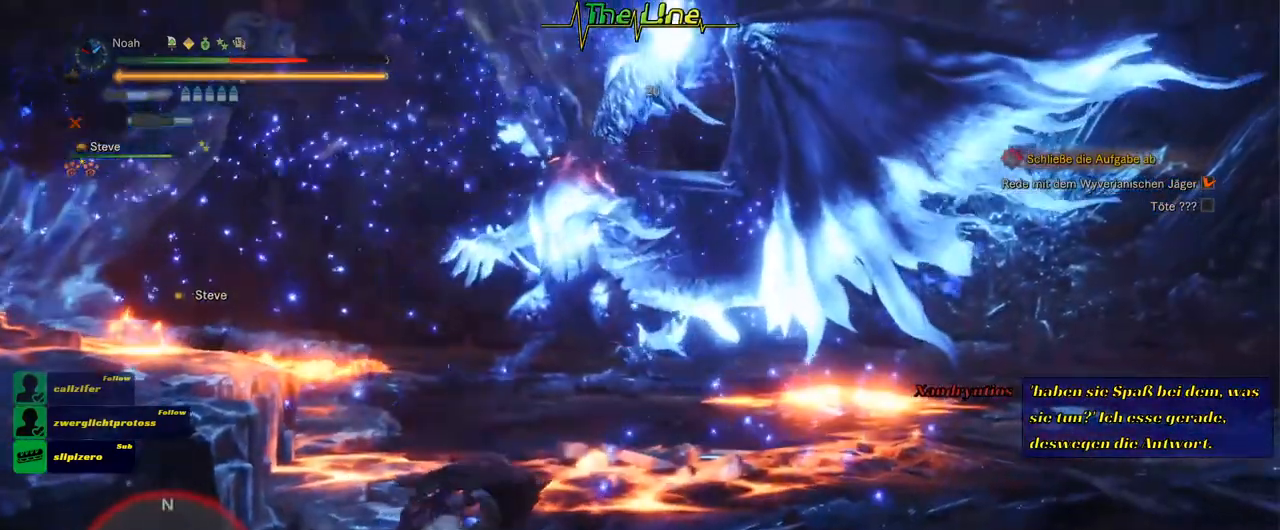
{"buttons": [], "left_stick": "center", "right_stick": "center", "events": [[16, "A", "up"], [100, "A", "down"], [183, "A", "up"], [250, "A", "down"], [350, "A", "up"], [500, "left_stick", "center"]]}
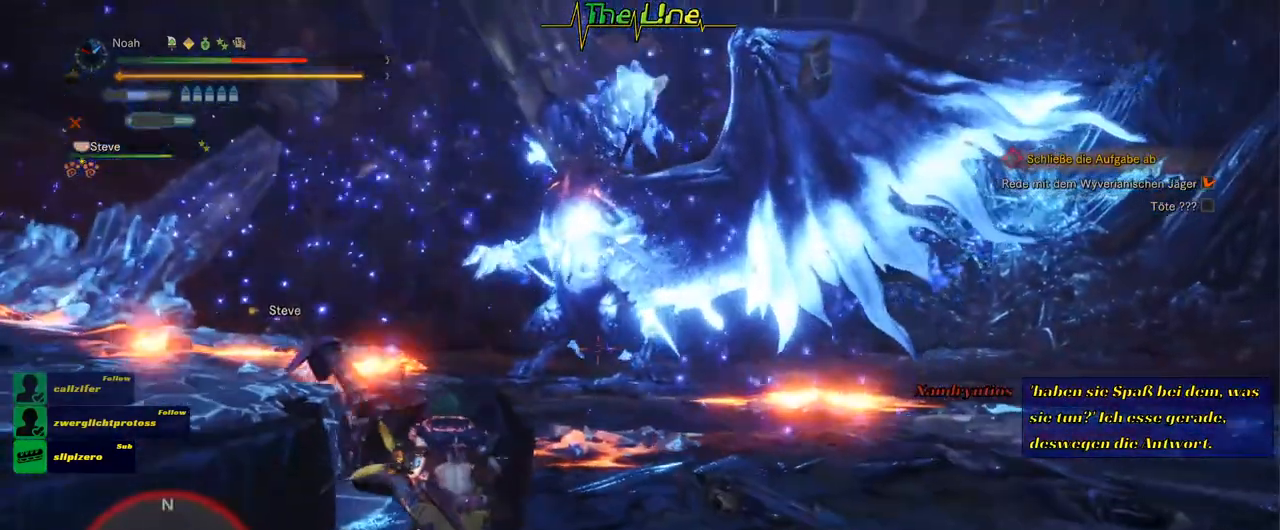
{"buttons": [], "left_stick": "center", "right_stick": "center", "events": [[234, "DPAD_RIGHT", "down"], [367, "DPAD_RIGHT", "up"]]}
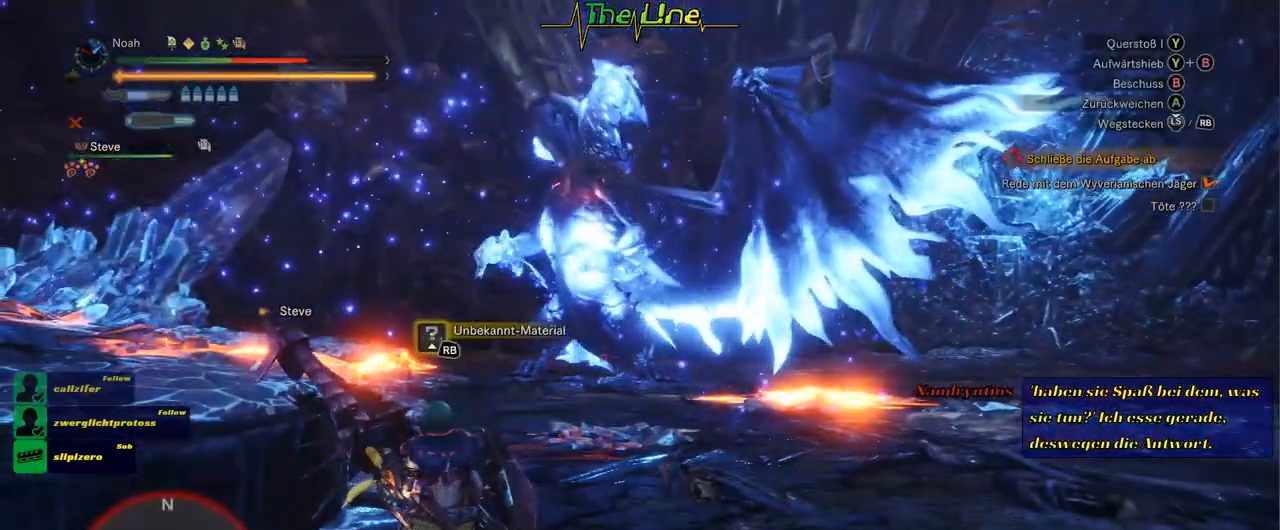
{"buttons": [], "left_stick": "down-right", "right_stick": "center", "events": [[150, "left_stick", "right"], [367, "X", "down"], [367, "left_stick", "down-right"], [500, "X", "up"]]}
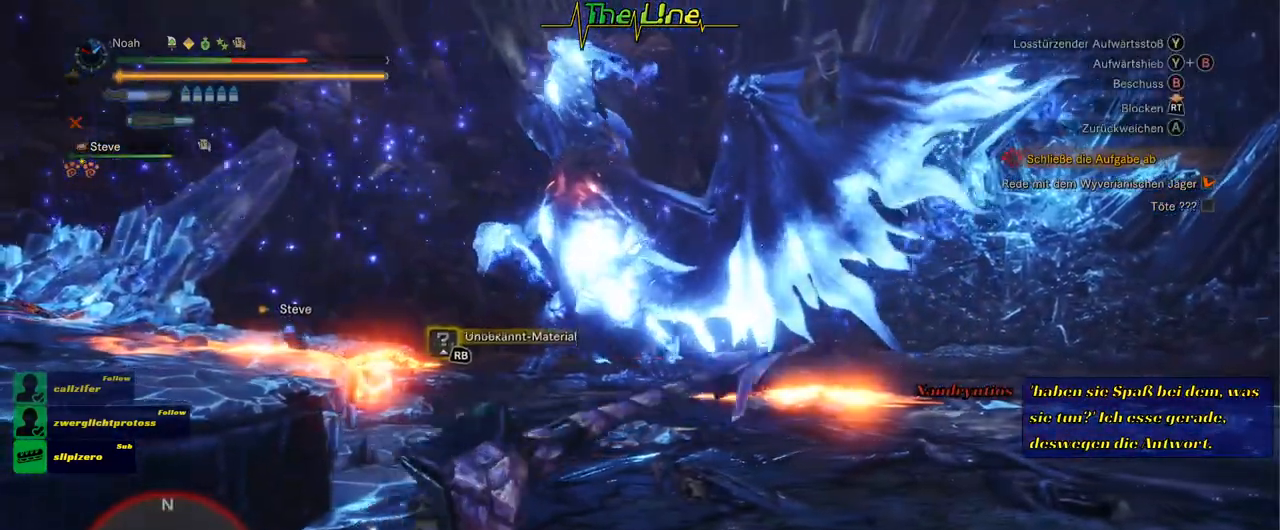
{"buttons": [], "left_stick": "down", "right_stick": "center", "events": [[50, "X", "down"], [134, "left_stick", "down"], [167, "X", "up"], [234, "X", "down"], [334, "X", "up"]]}
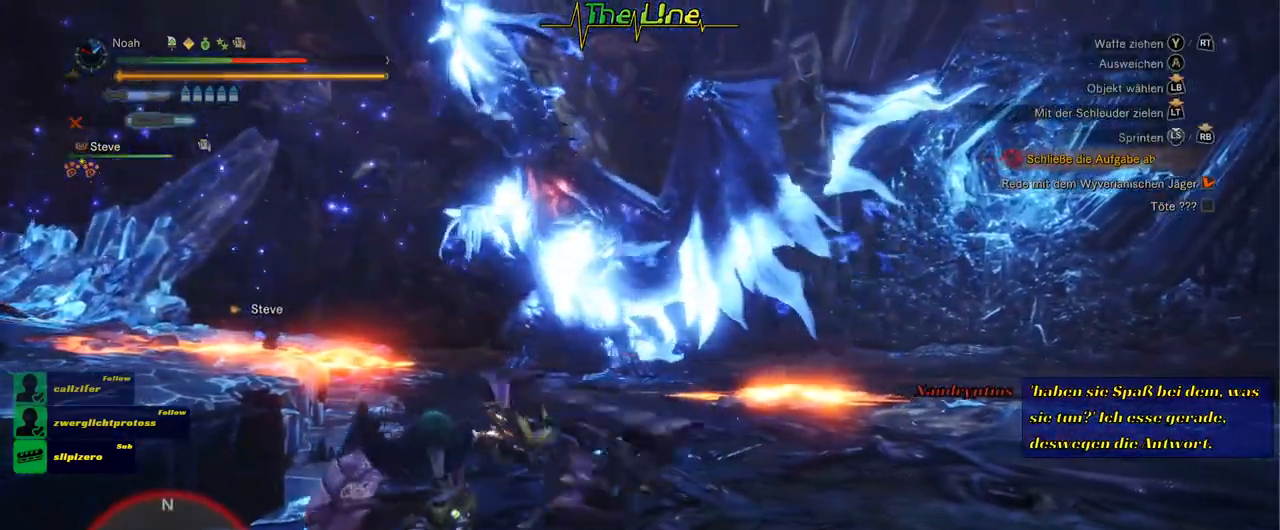
{"buttons": [], "left_stick": "up", "right_stick": "center", "events": [[100, "left_stick", "left"], [167, "left_stick", "up-left"], [317, "left_stick", "up"]]}
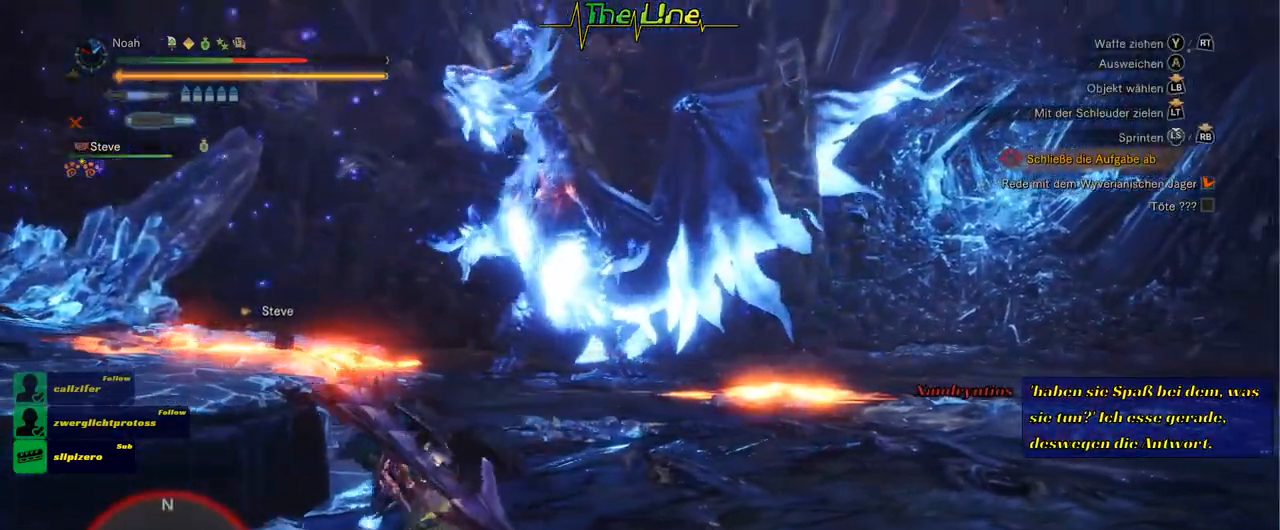
{"buttons": ["B"], "left_stick": "up", "right_stick": "center", "events": [[501, "B", "down"]]}
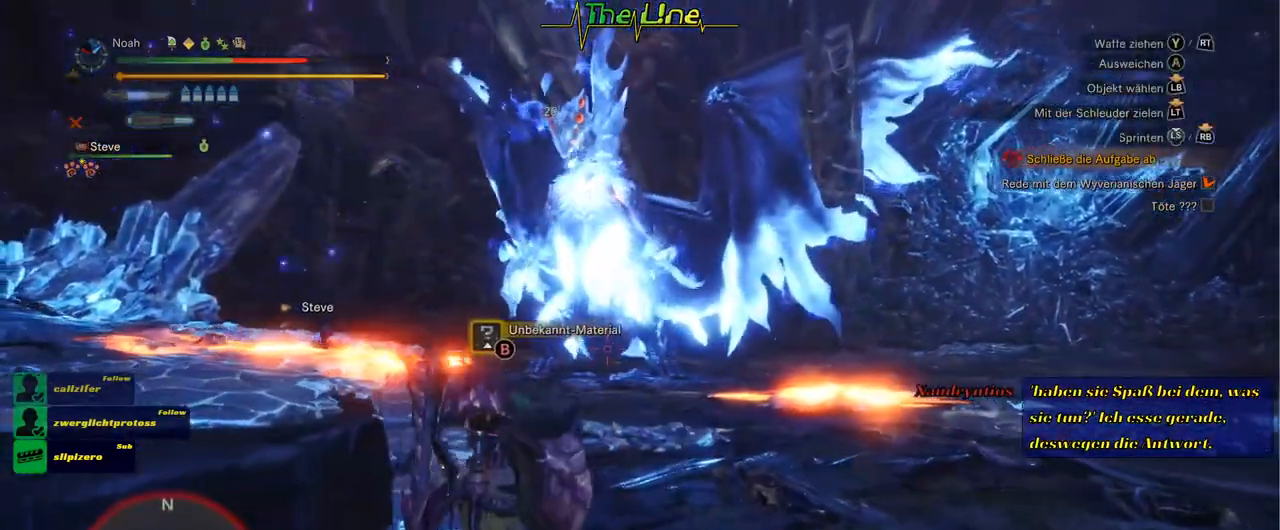
{"buttons": [], "left_stick": "right", "right_stick": "center", "events": [[83, "B", "up"], [200, "left_stick", "up-right"], [367, "left_stick", "right"]]}
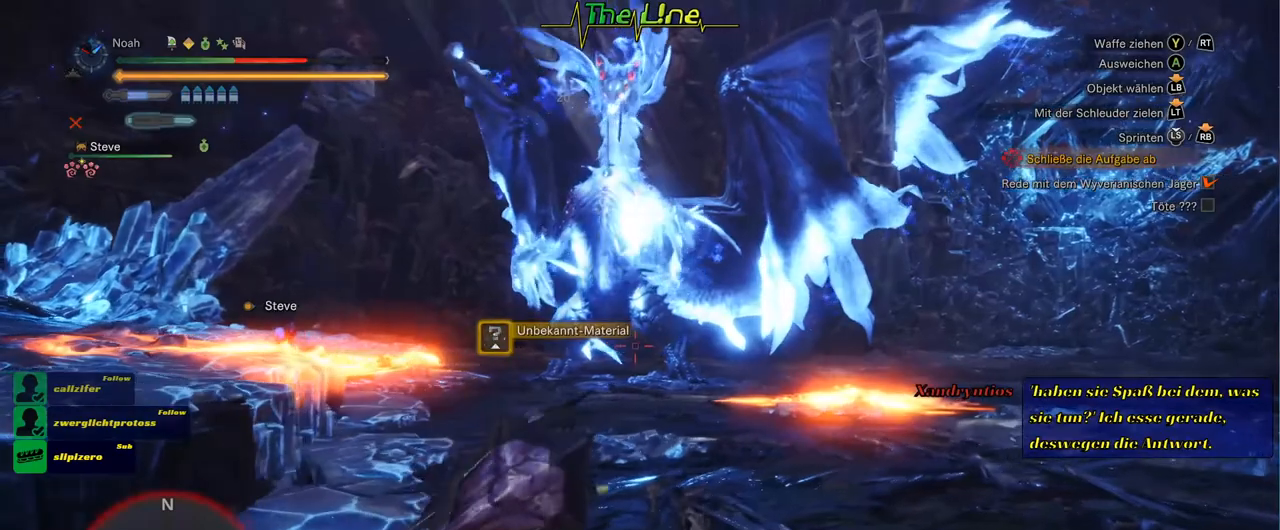
{"buttons": [], "left_stick": "down", "right_stick": "center", "events": [[117, "left_stick", "down-right"], [301, "left_stick", "down"]]}
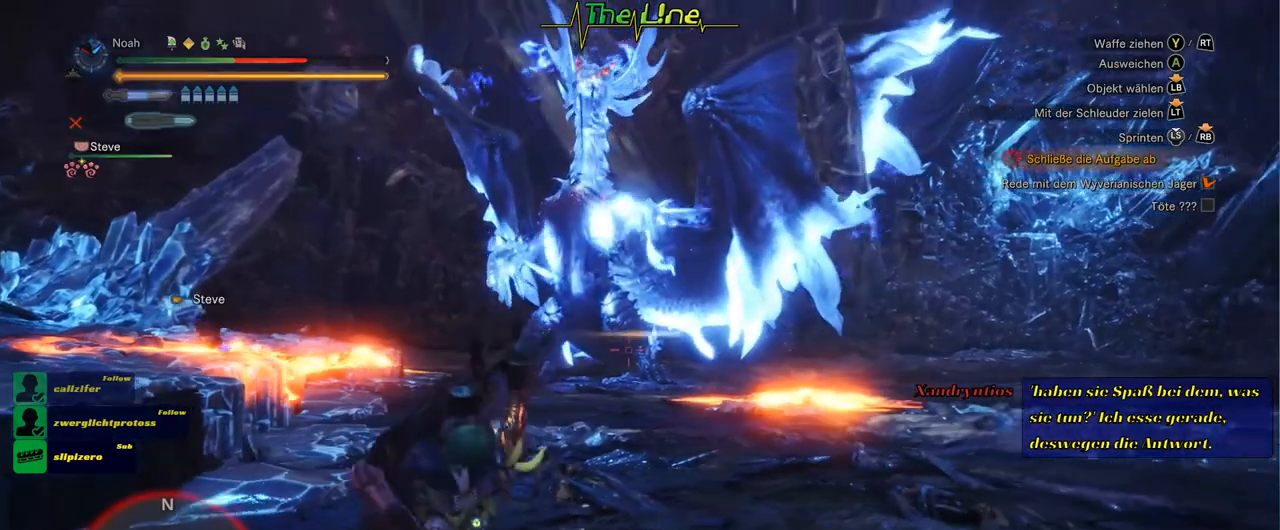
{"buttons": ["X"], "left_stick": "down", "right_stick": "center", "events": [[267, "X", "down"]]}
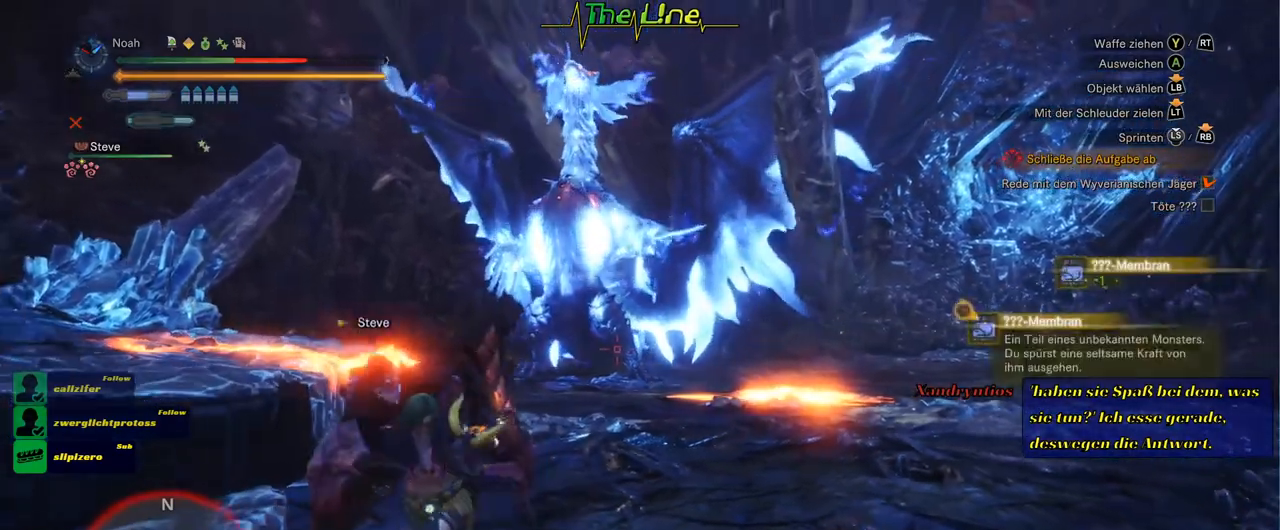
{"buttons": ["X"], "left_stick": "down-right", "right_stick": "center", "events": [[84, "left_stick", "down-right"], [284, "X", "up"], [351, "X", "down"]]}
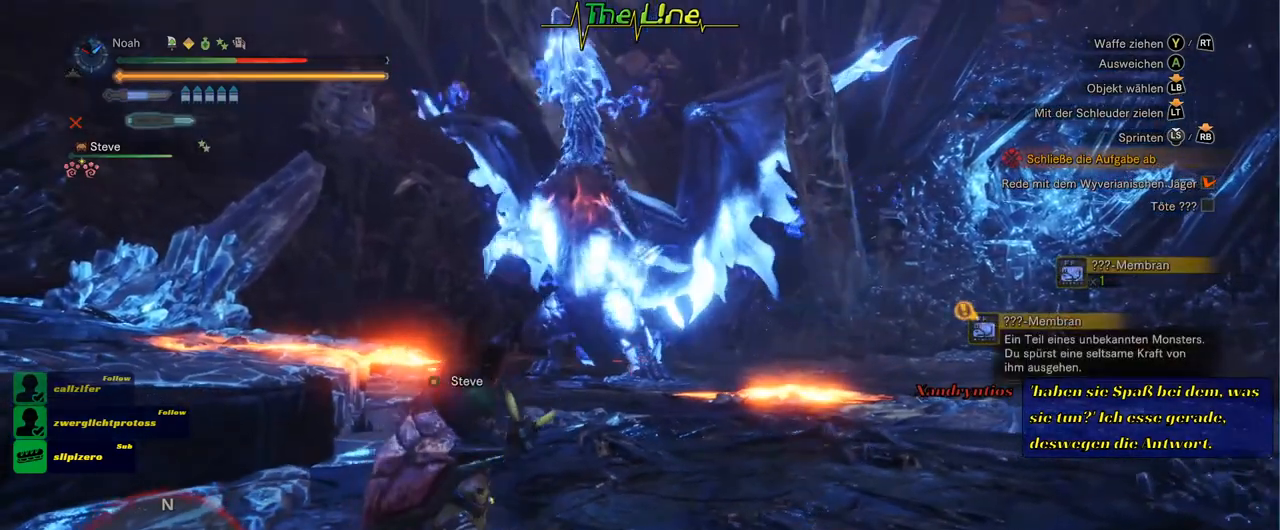
{"buttons": [], "left_stick": "down-right", "right_stick": "center", "events": [[50, "X", "up"]]}
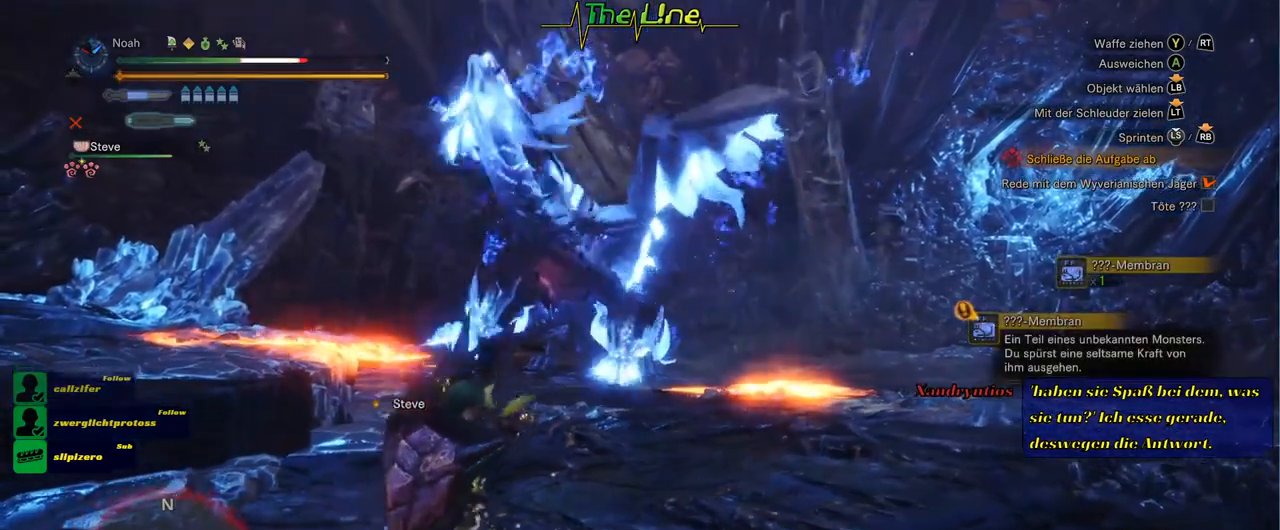
{"buttons": [], "left_stick": "right", "right_stick": "center", "events": [[84, "left_stick", "right"]]}
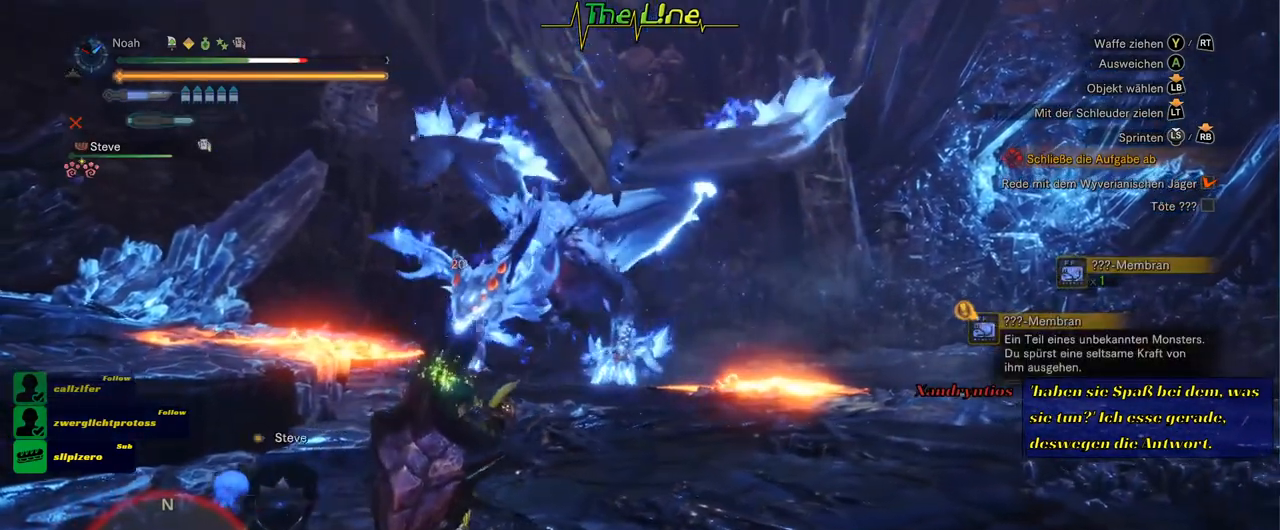
{"buttons": [], "left_stick": "right", "right_stick": "center", "events": []}
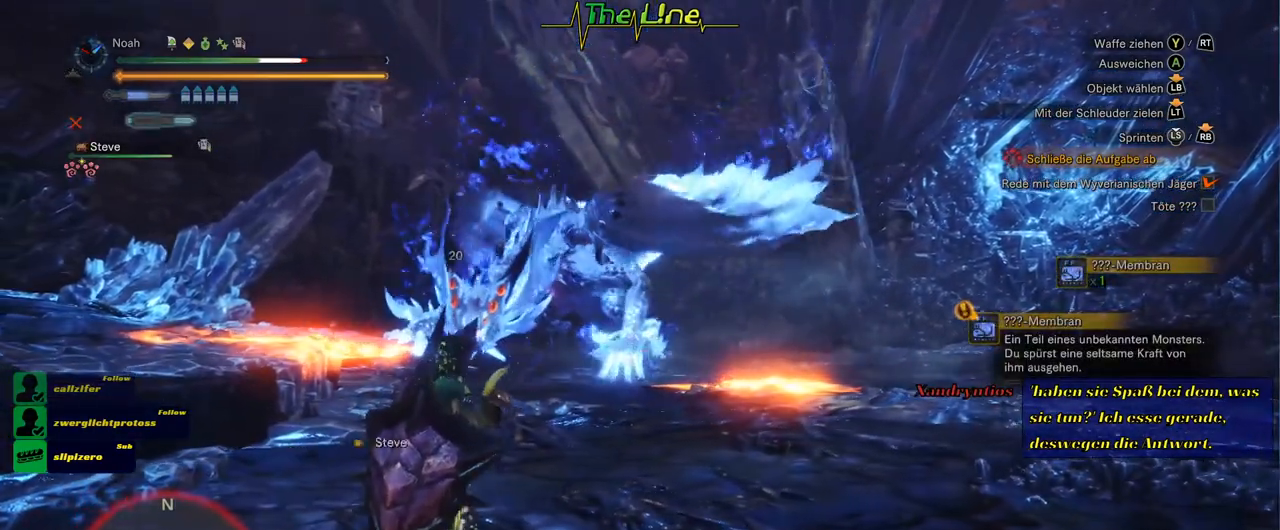
{"buttons": [], "left_stick": "right", "right_stick": "center", "events": []}
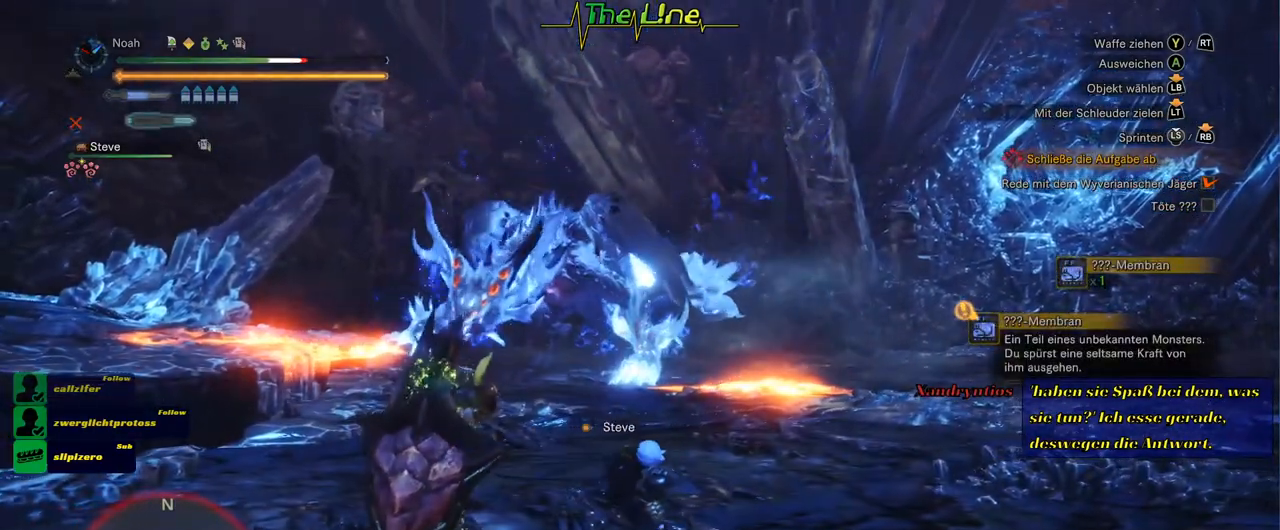
{"buttons": [], "left_stick": "right", "right_stick": "center", "events": []}
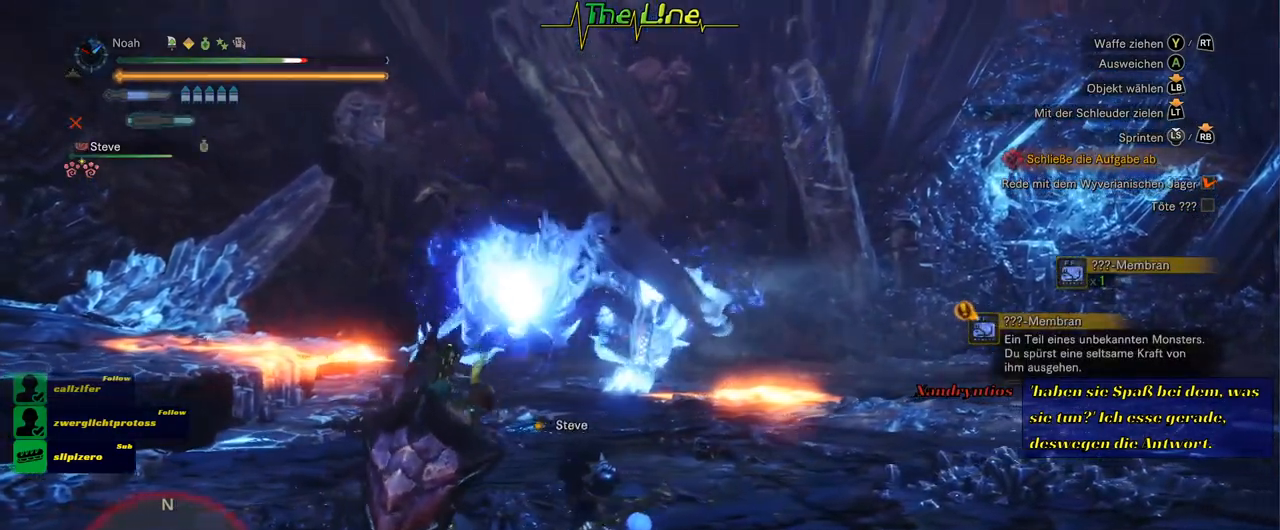
{"buttons": [], "left_stick": "right", "right_stick": "center", "events": []}
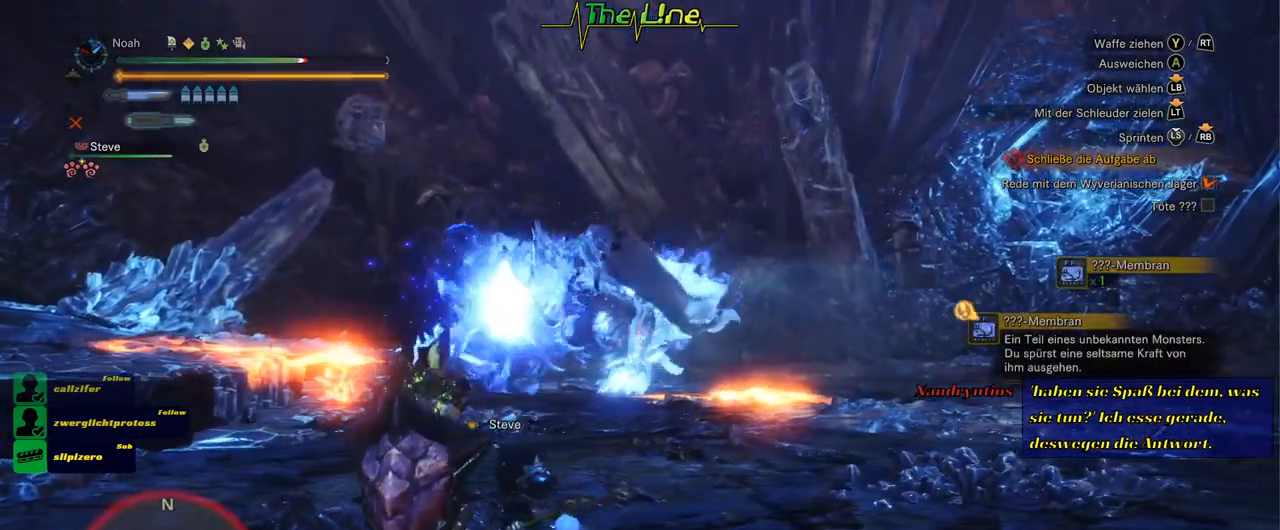
{"buttons": ["A"], "left_stick": "right", "right_stick": "center", "events": [[317, "A", "down"]]}
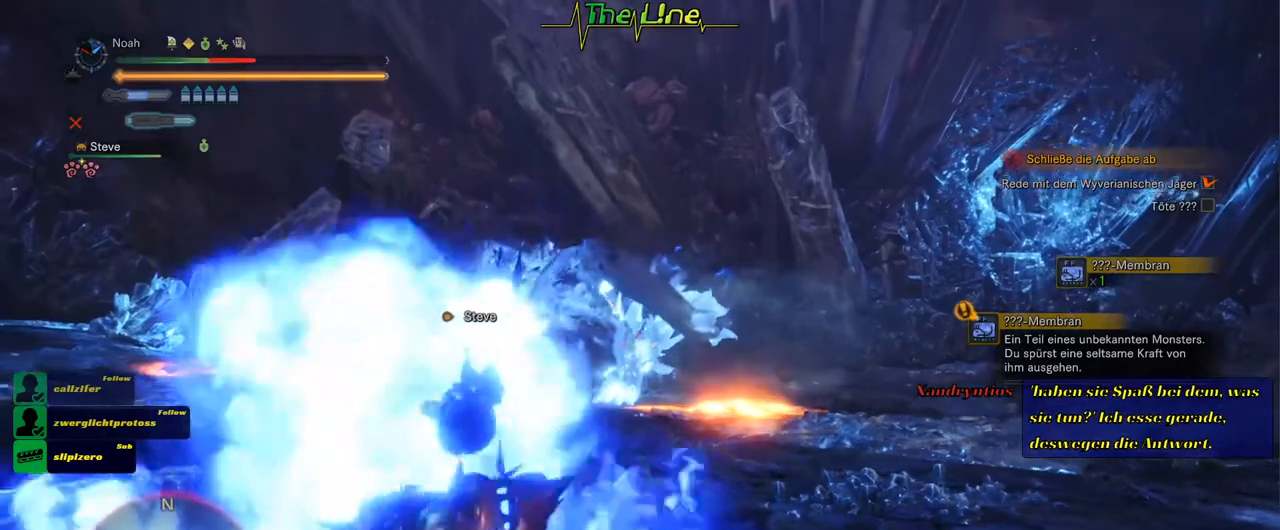
{"buttons": ["A"], "left_stick": "right", "right_stick": "center", "events": [[34, "A", "up"], [250, "A", "down"], [334, "left_stick", "center"], [351, "A", "up"], [434, "A", "down"], [434, "left_stick", "right"]]}
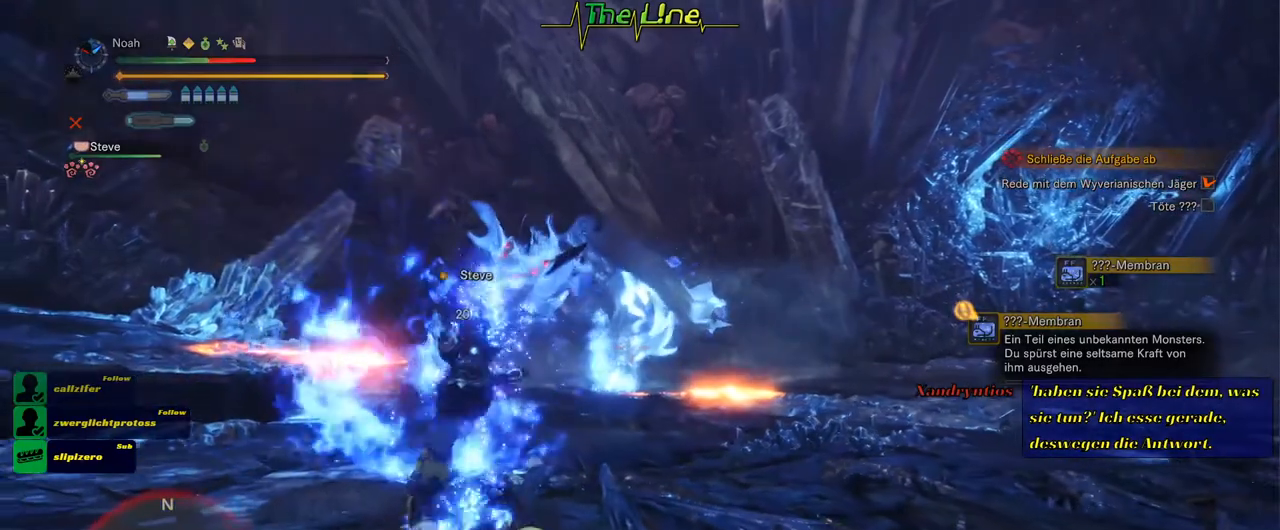
{"buttons": ["A"], "left_stick": "right", "right_stick": "center", "events": [[16, "A", "up"], [83, "A", "down"], [150, "A", "up"], [233, "A", "down"], [283, "A", "up"], [350, "A", "down"], [433, "A", "up"], [500, "A", "down"]]}
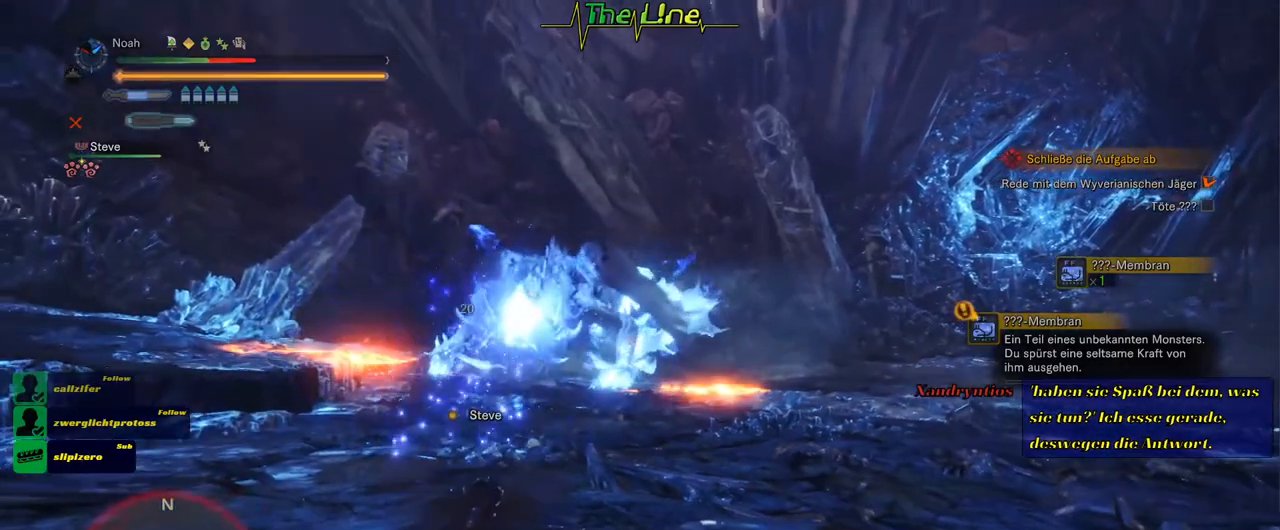
{"buttons": [], "left_stick": "center", "right_stick": "center", "events": [[100, "A", "up"], [117, "left_stick", "center"], [250, "DPAD_RIGHT", "down"], [351, "DPAD_RIGHT", "up"], [434, "DPAD_RIGHT", "down"], [501, "DPAD_RIGHT", "up"]]}
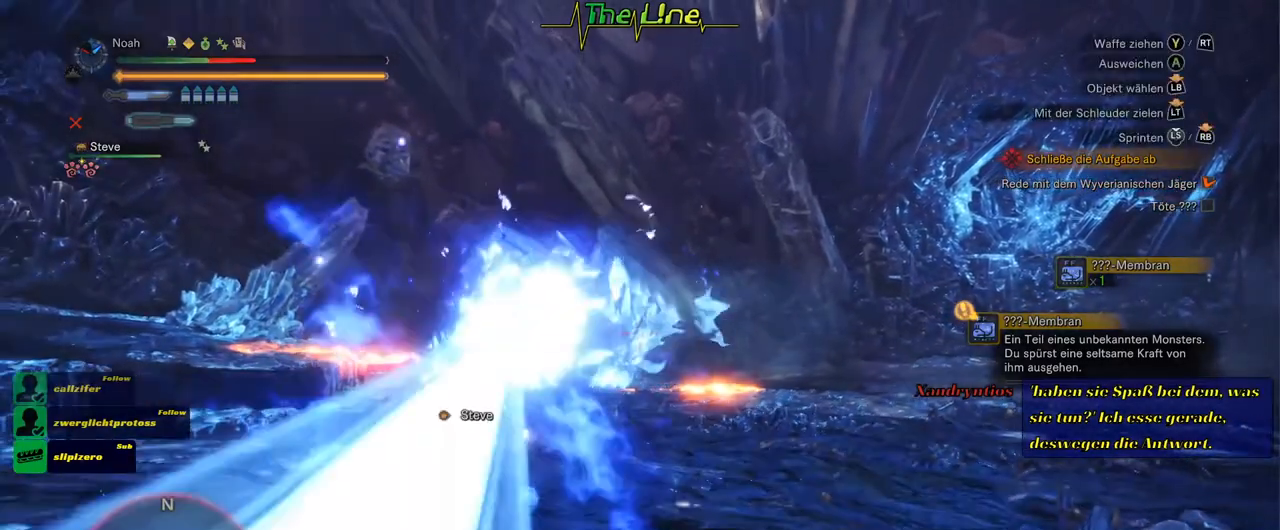
{"buttons": [], "left_stick": "center", "right_stick": "center", "events": [[116, "DPAD_RIGHT", "down"], [233, "DPAD_RIGHT", "up"], [350, "DPAD_RIGHT", "down"], [400, "DPAD_RIGHT", "up"]]}